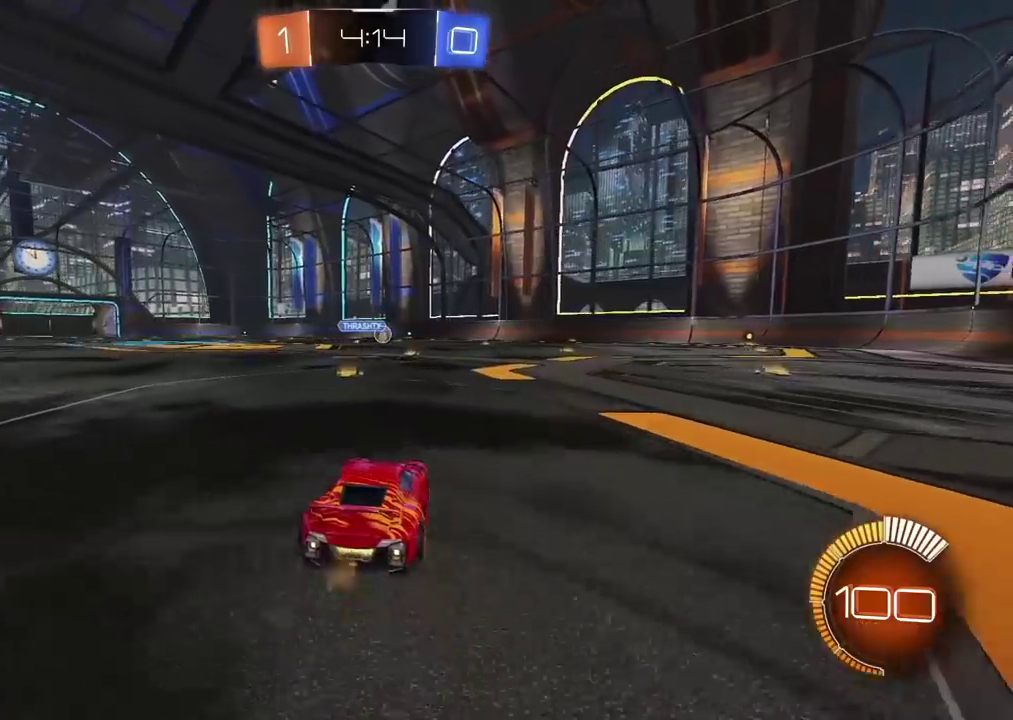
Gameplay with a controller (PlayStation layout); each line is a JSON object with the inputs held at the frame after it. "events" lists button and stick changes between this image and that frame as [ms after this image, input, new state], when the widget could be followed in between. Not read: R1.
{"buttons": ["R2"], "left_stick": "left", "right_stick": "center", "events": [[183, "R2", "down"], [350, "left_stick", "left"]]}
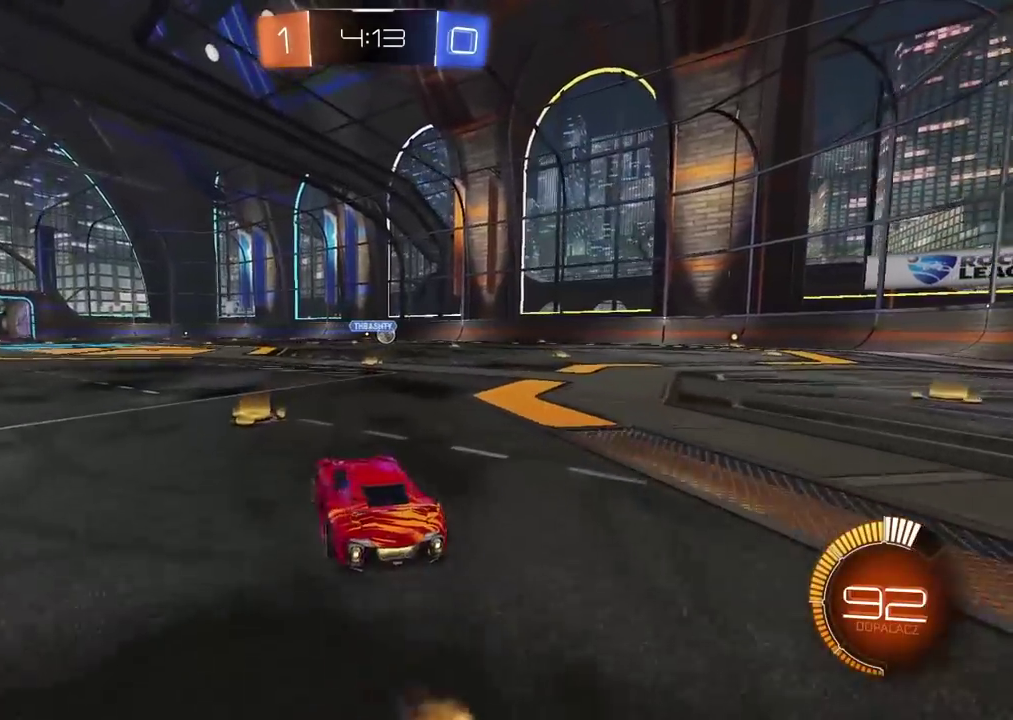
{"buttons": ["R2"], "left_stick": "left", "right_stick": "center", "events": [[250, "L1", "down"], [383, "L1", "up"]]}
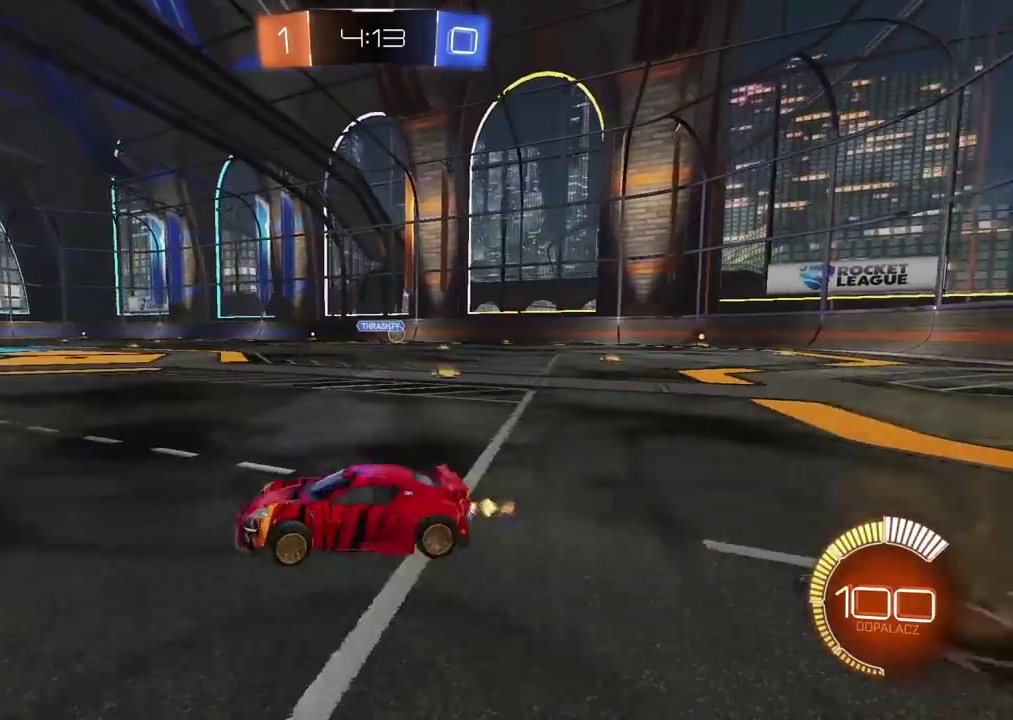
{"buttons": ["R2"], "left_stick": "left", "right_stick": "center", "events": []}
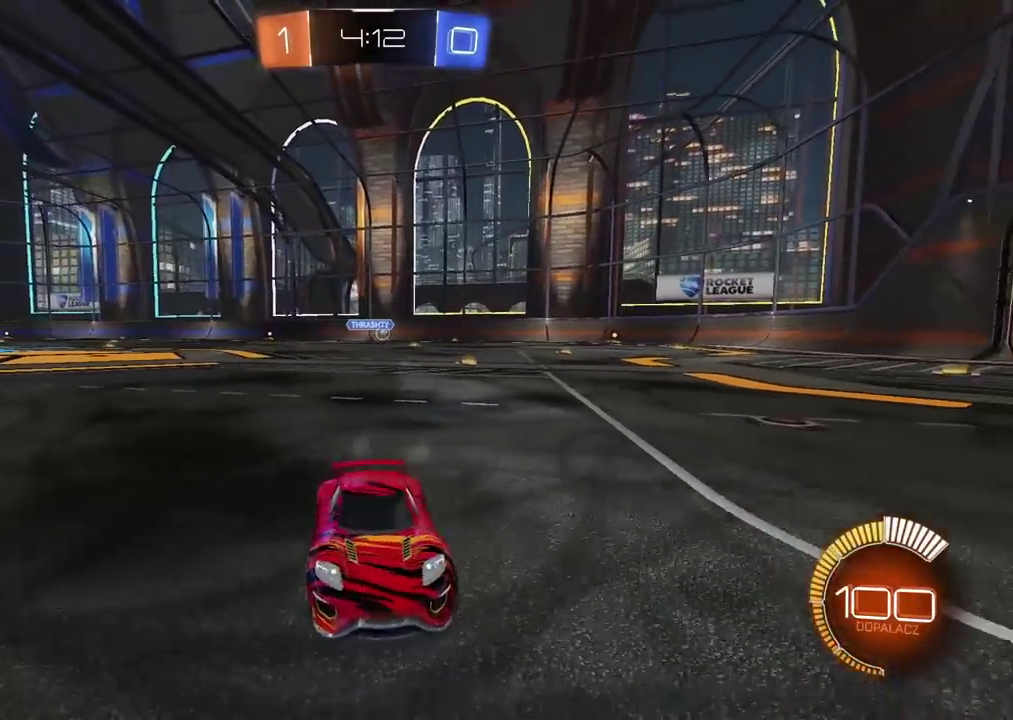
{"buttons": ["R2"], "left_stick": "left", "right_stick": "center", "events": []}
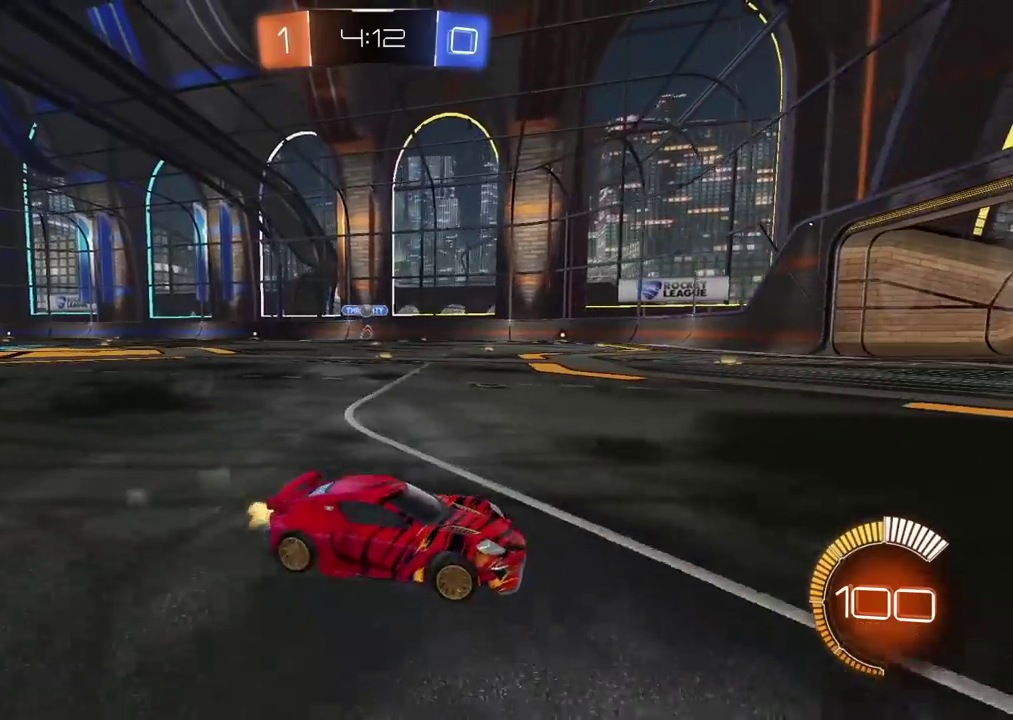
{"buttons": [], "left_stick": "center", "right_stick": "center", "events": [[217, "R2", "up"], [217, "left_stick", "center"]]}
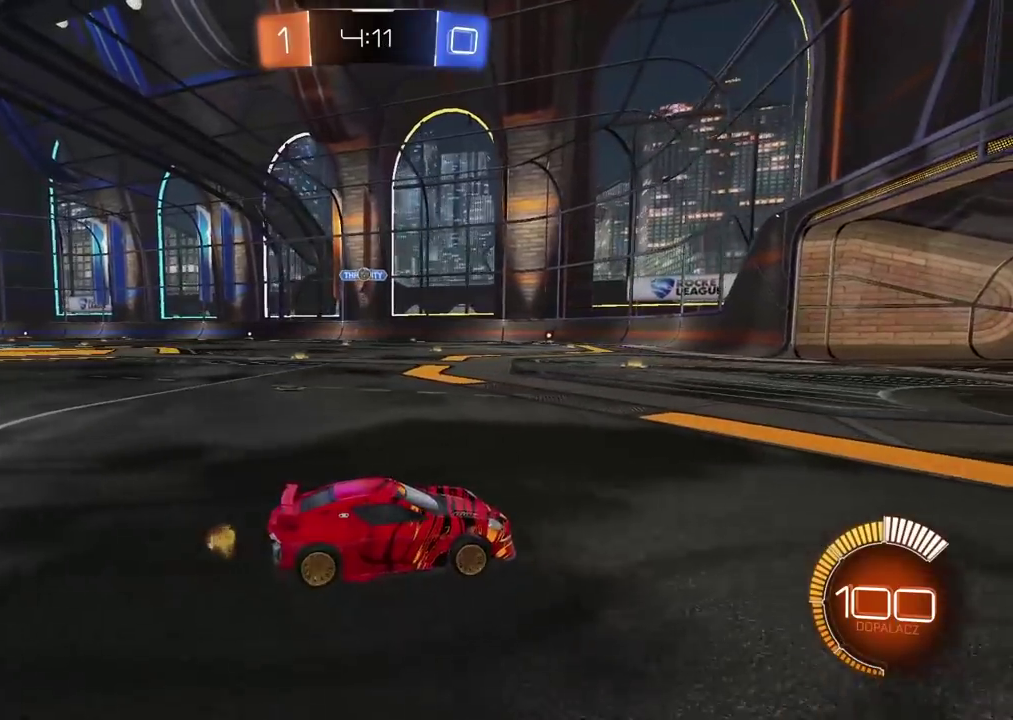
{"buttons": ["R2"], "left_stick": "center", "right_stick": "center", "events": [[400, "R2", "down"]]}
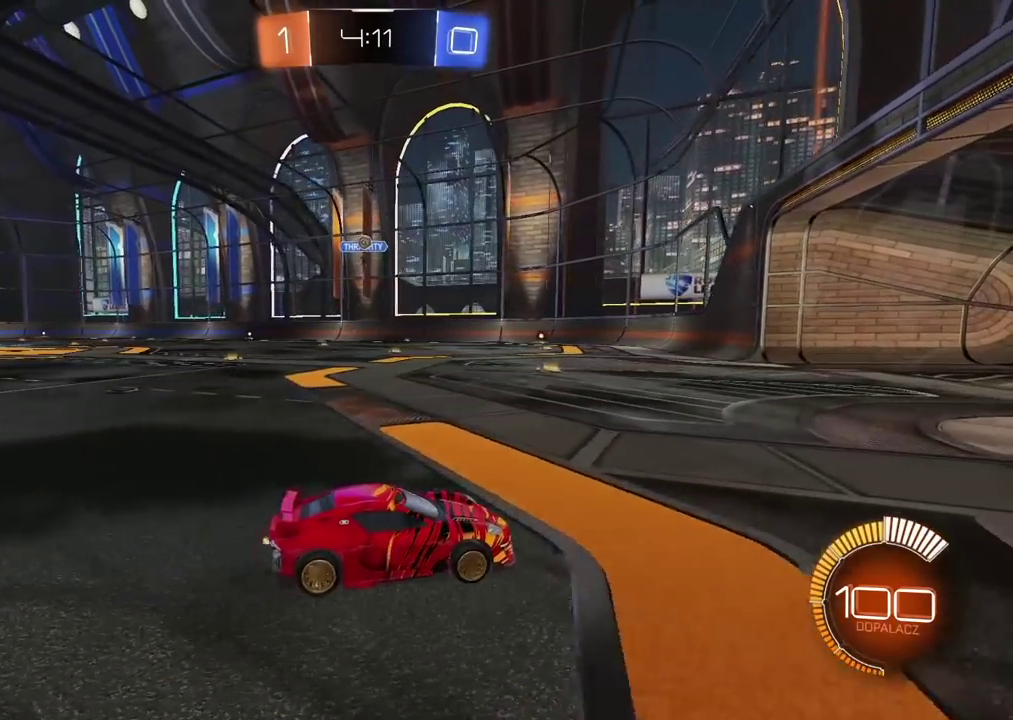
{"buttons": ["R2"], "left_stick": "left", "right_stick": "center", "events": [[200, "left_stick", "left"]]}
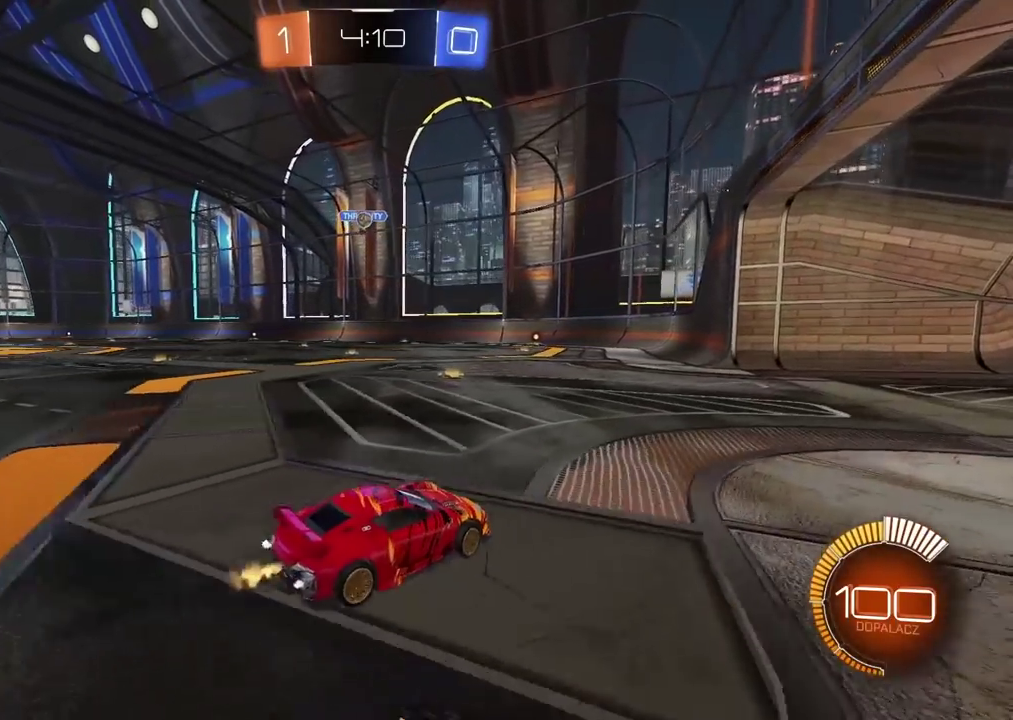
{"buttons": [], "left_stick": "right", "right_stick": "center", "events": [[83, "left_stick", "center"], [167, "R2", "up"], [200, "left_stick", "right"]]}
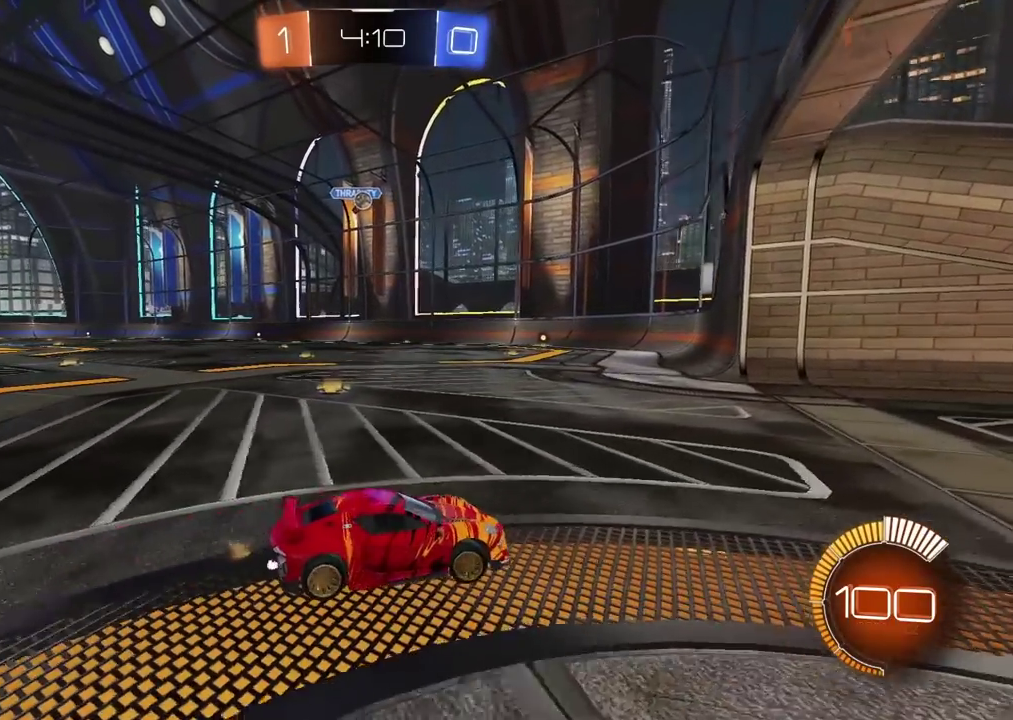
{"buttons": ["L2"], "left_stick": "right", "right_stick": "center", "events": [[17, "left_stick", "center"], [133, "left_stick", "left"], [317, "left_stick", "center"], [367, "L2", "down"], [400, "left_stick", "right"]]}
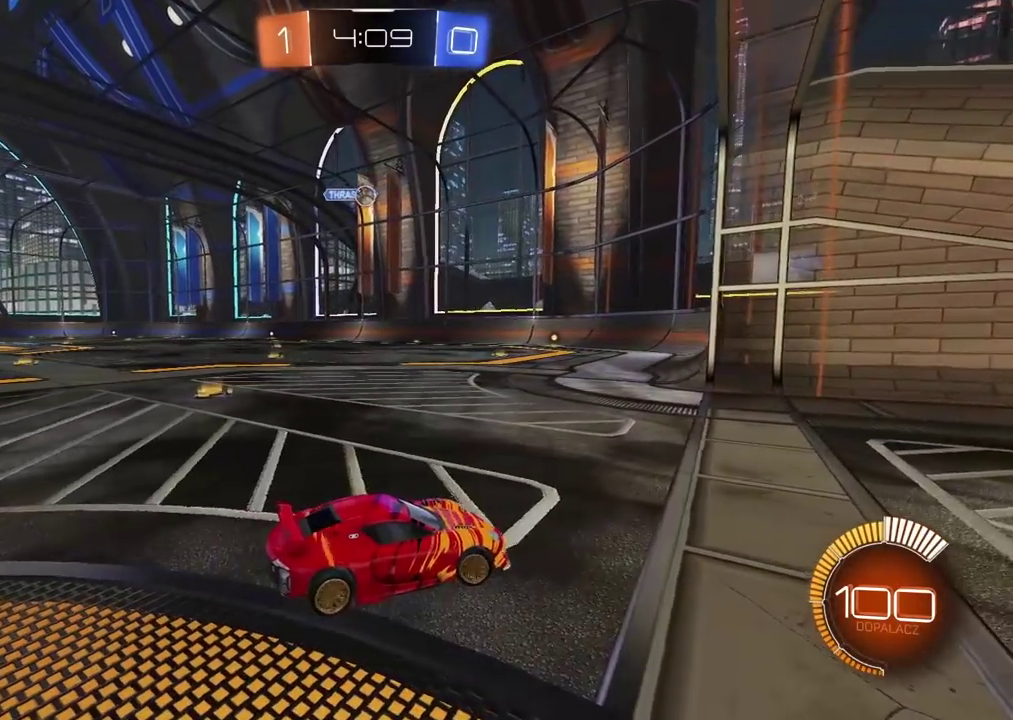
{"buttons": ["R2"], "left_stick": "center", "right_stick": "center", "events": [[383, "L2", "up"], [383, "left_stick", "center"], [400, "R2", "down"]]}
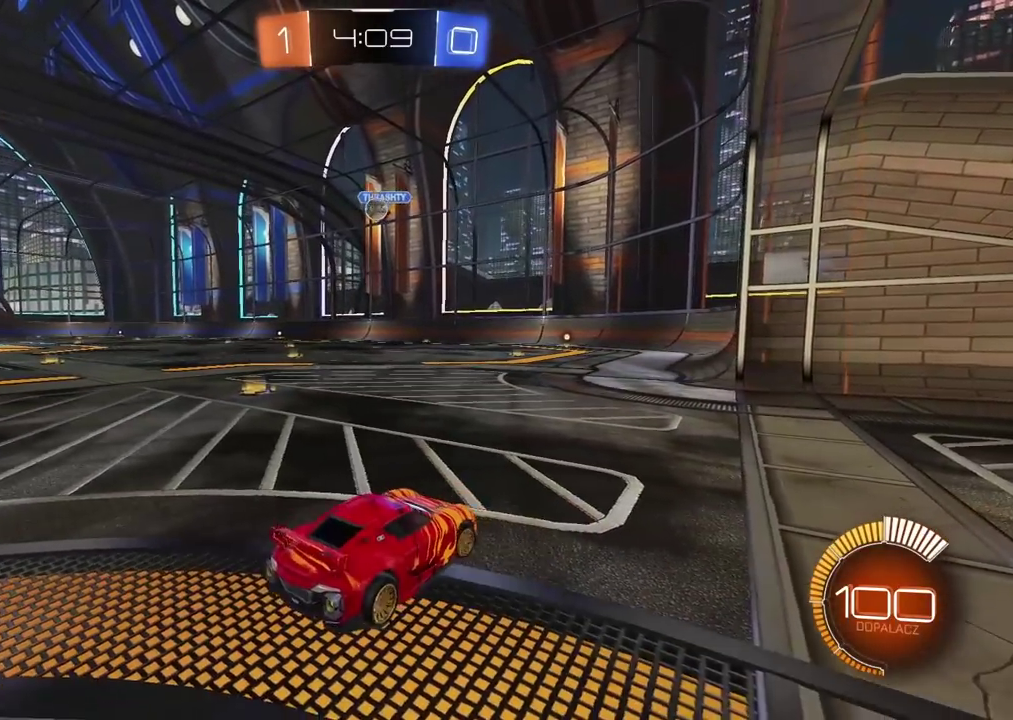
{"buttons": ["L2"], "left_stick": "center", "right_stick": "center", "events": [[133, "left_stick", "left"], [317, "R2", "up"], [317, "left_stick", "center"], [333, "L2", "down"]]}
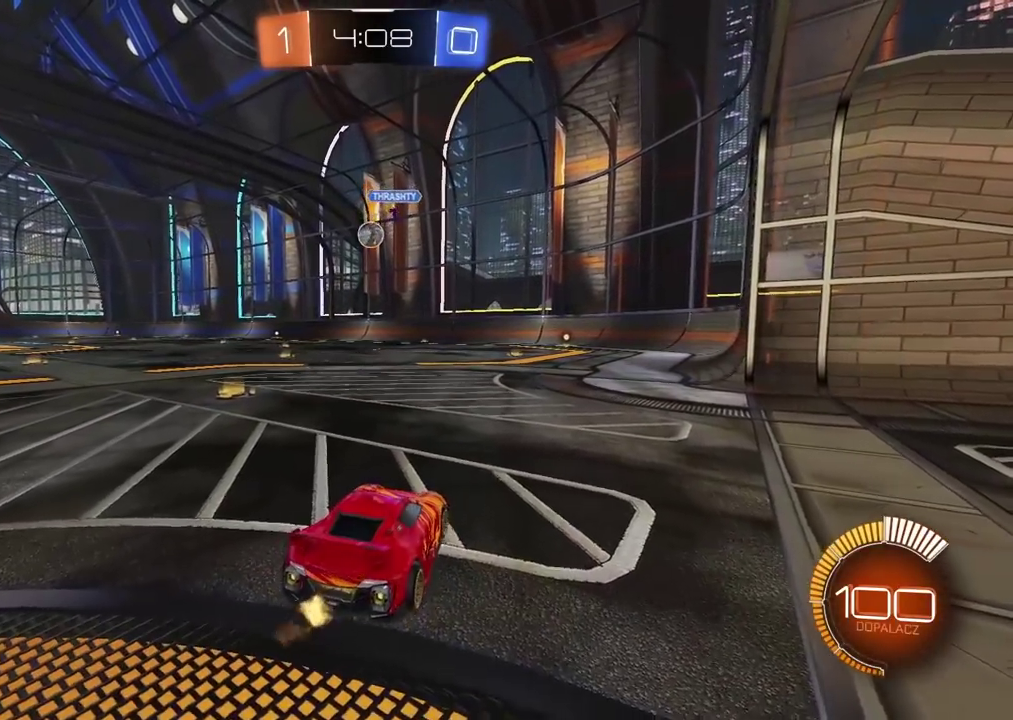
{"buttons": ["R2"], "left_stick": "center", "right_stick": "center", "events": [[50, "left_stick", "right"], [333, "left_stick", "center"], [367, "L2", "up"], [483, "R2", "down"]]}
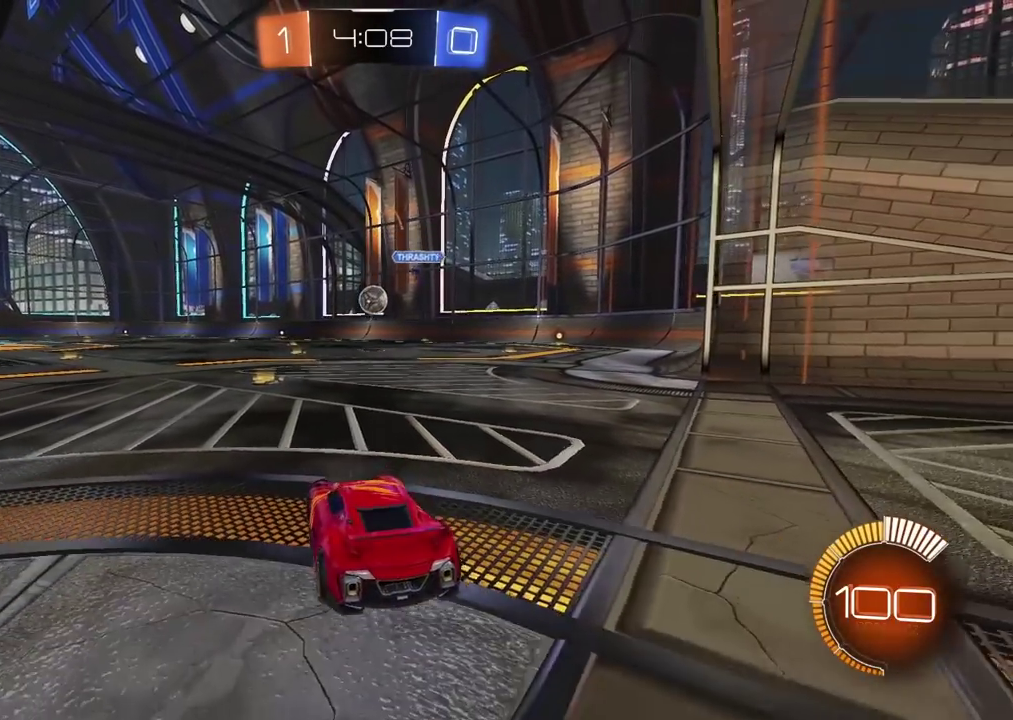
{"buttons": [], "left_stick": "center", "right_stick": "center", "events": [[300, "R2", "up"]]}
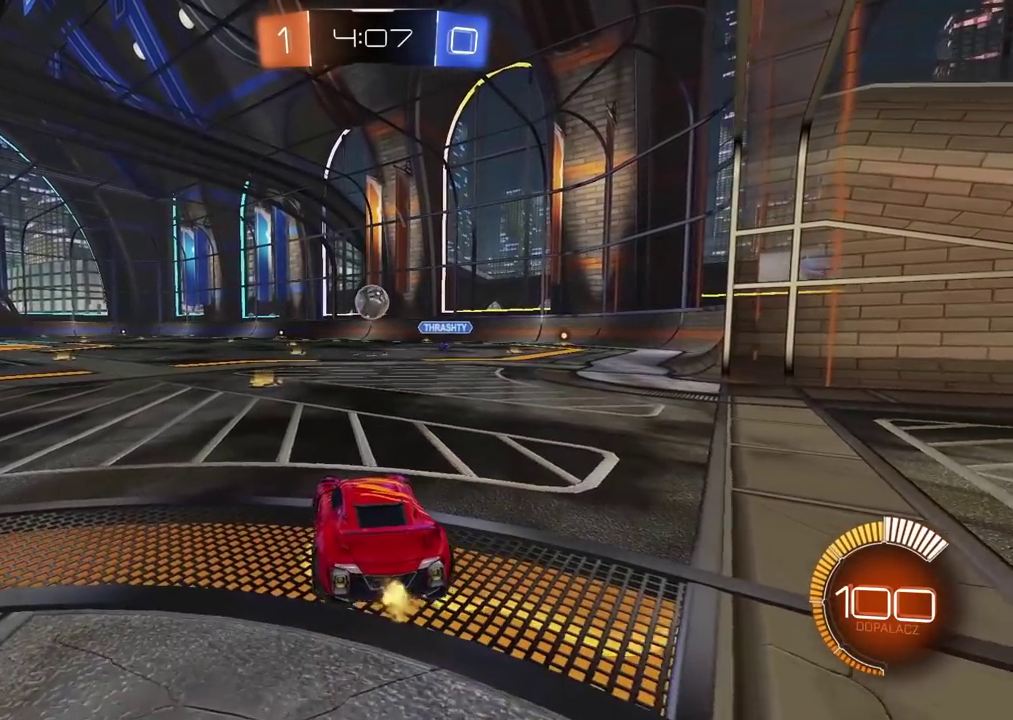
{"buttons": [], "left_stick": "center", "right_stick": "center", "events": []}
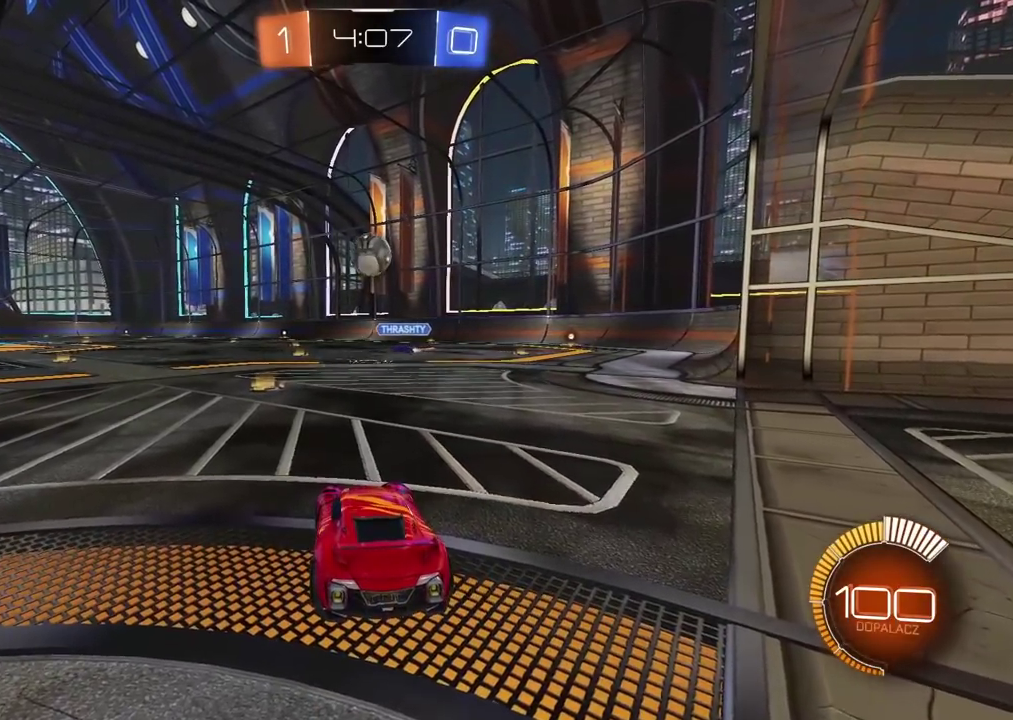
{"buttons": ["R2"], "left_stick": "center", "right_stick": "center", "events": [[150, "R2", "down"], [333, "R2", "up"], [450, "R2", "down"]]}
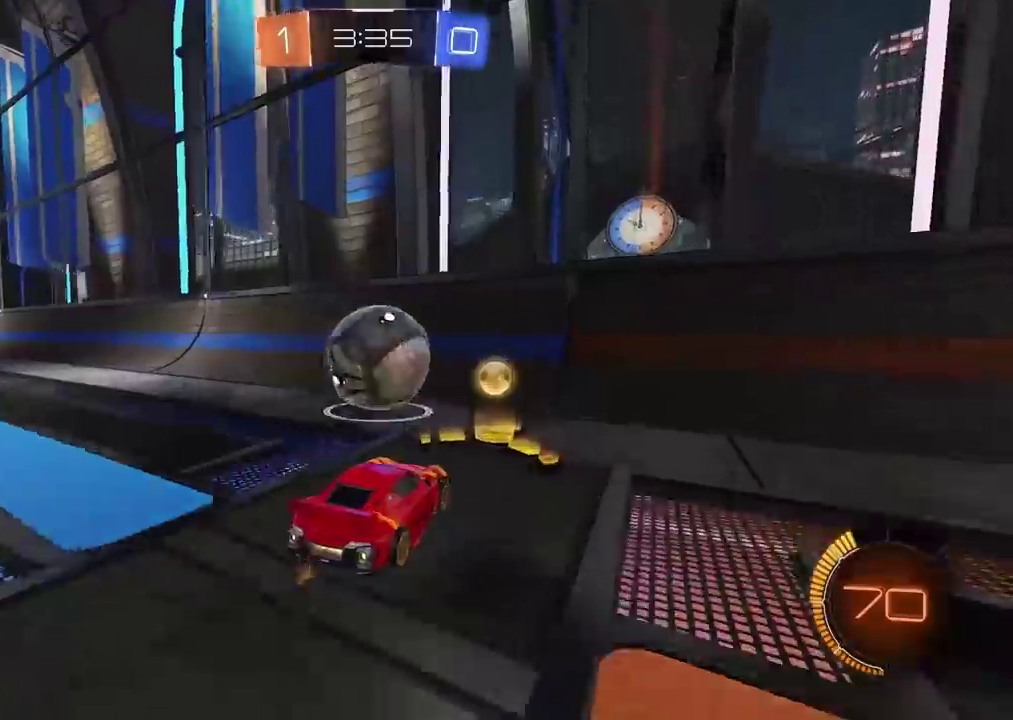
{"buttons": ["R2"], "left_stick": "center", "right_stick": "center", "events": [[217, "left_stick", "left"], [400, "left_stick", "center"]]}
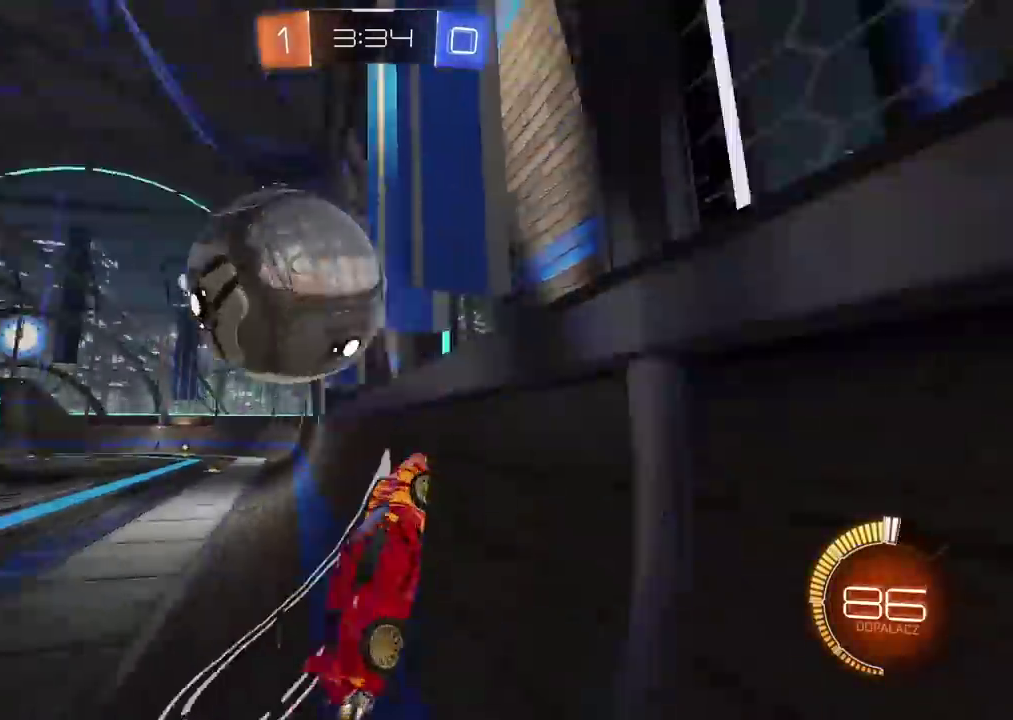
{"buttons": ["CROSS", "L2", "R2"], "left_stick": "left", "right_stick": "center", "events": [[83, "left_stick", "right"], [100, "R2", "up"], [117, "L2", "down"], [167, "left_stick", "down"], [183, "R2", "down"], [233, "CROSS", "down"], [283, "left_stick", "down-left"], [333, "left_stick", "left"], [433, "left_stick", "center"], [500, "left_stick", "left"]]}
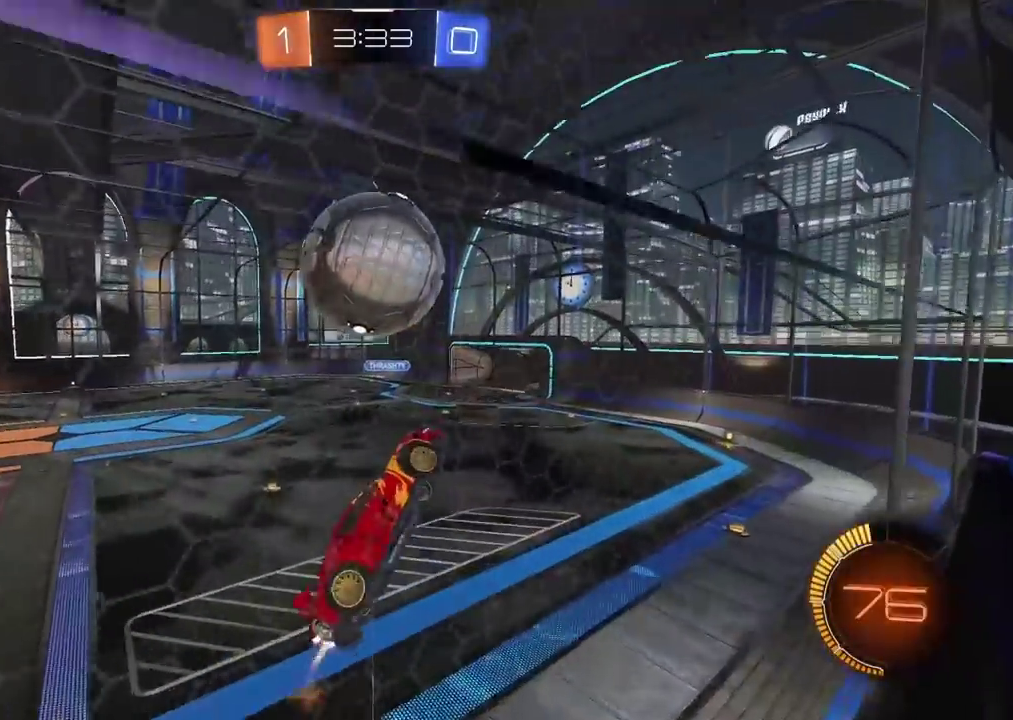
{"buttons": ["L2", "R2"], "left_stick": "down-right", "right_stick": "center", "events": [[50, "CROSS", "up"], [117, "left_stick", "up-left"], [200, "left_stick", "center"], [433, "left_stick", "right"], [500, "left_stick", "down-right"]]}
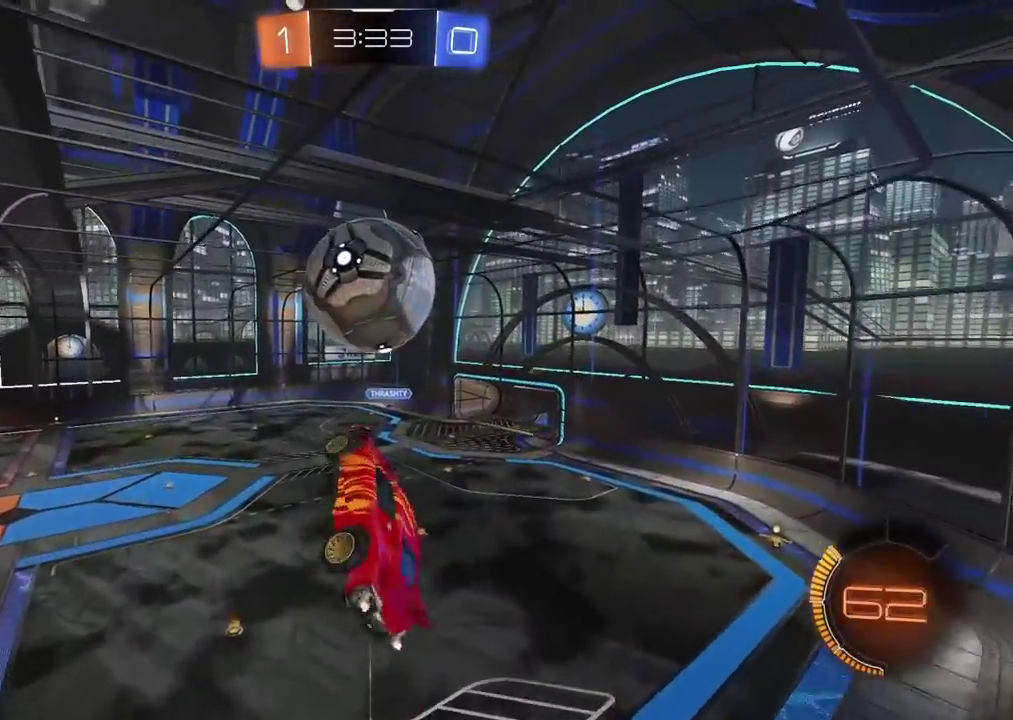
{"buttons": ["R2"], "left_stick": "right", "right_stick": "center", "events": [[283, "L2", "up"], [367, "left_stick", "right"]]}
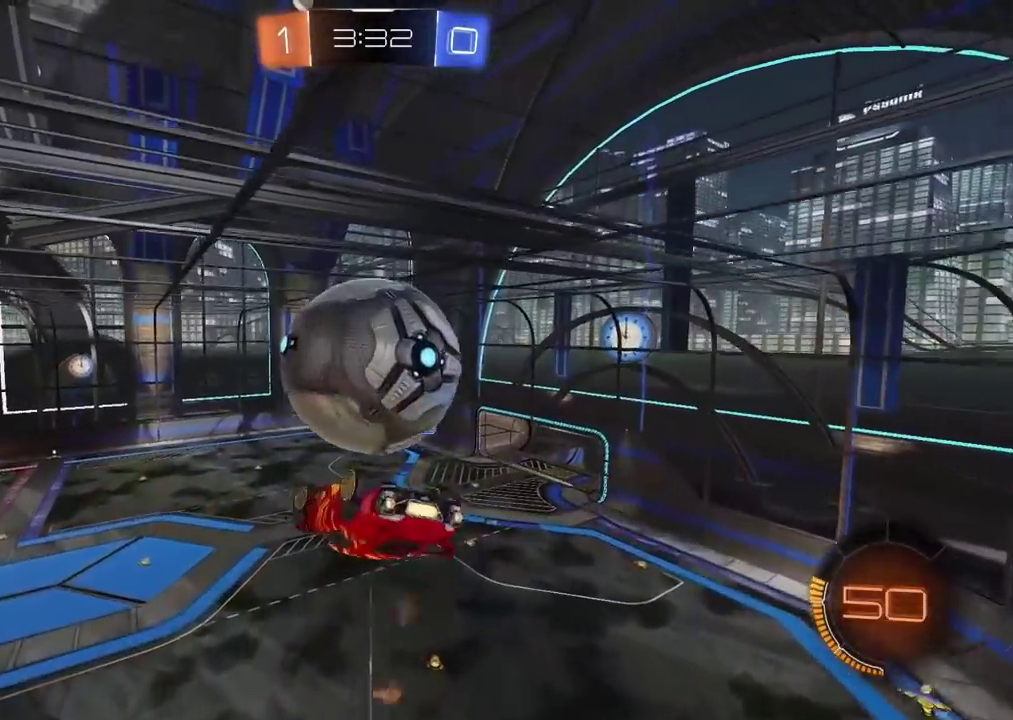
{"buttons": ["L2"], "left_stick": "right", "right_stick": "center", "events": [[17, "L2", "down"], [50, "left_stick", "up-right"], [183, "R2", "up"], [433, "left_stick", "right"]]}